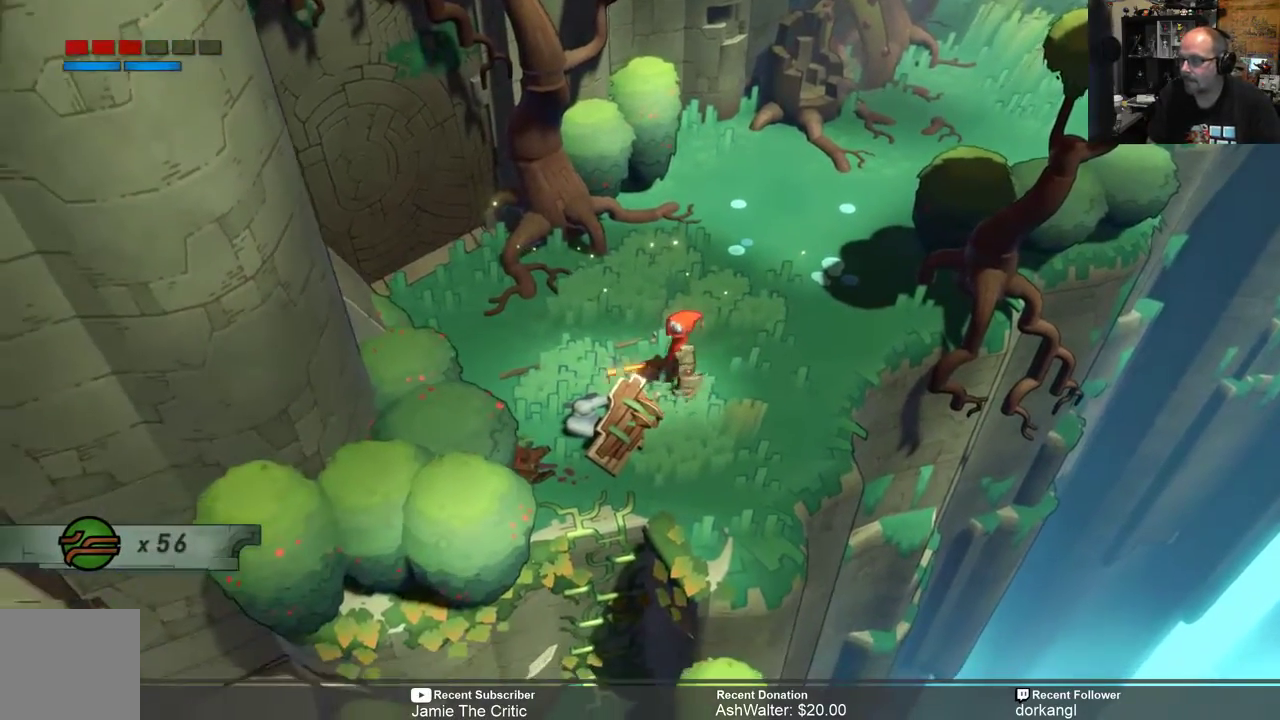
Gameplay with a controller (Xbox layout); each line is a JSON object with the inputs held at the frame after it. "events" lists button and stick changes between this image and that frame as [ms after this image, input, new state], when the widget could be followed in between.
{"buttons": ["R2"], "left_stick": "up-right", "right_stick": "center", "events": [[67, "left_stick", "up"], [333, "left_stick", "up-right"]]}
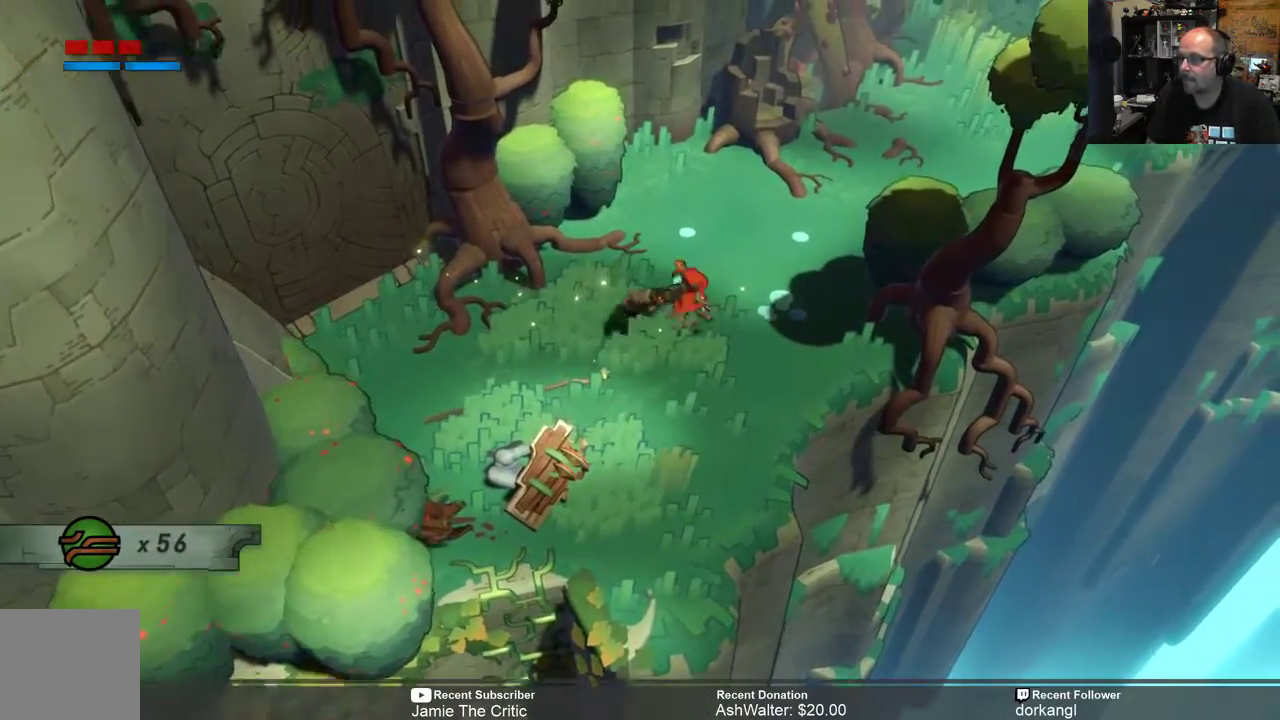
{"buttons": ["R2"], "left_stick": "up-right", "right_stick": "center", "events": []}
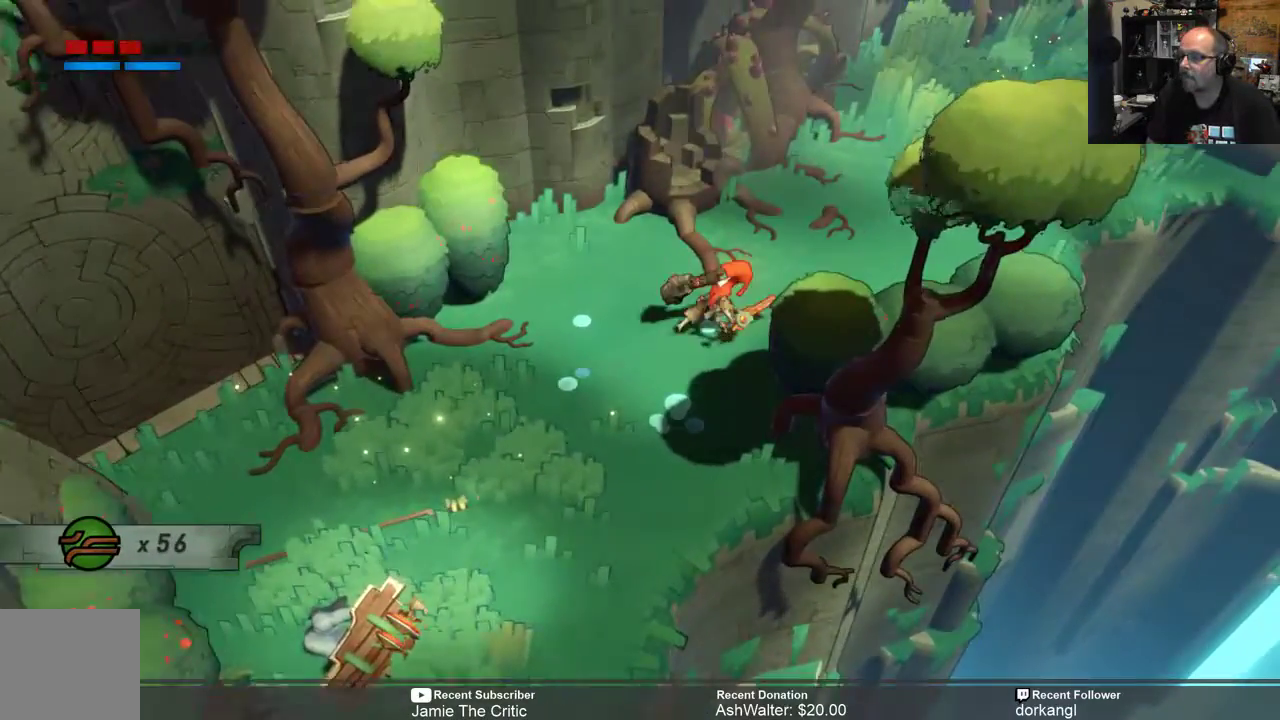
{"buttons": ["R2"], "left_stick": "up-right", "right_stick": "center", "events": []}
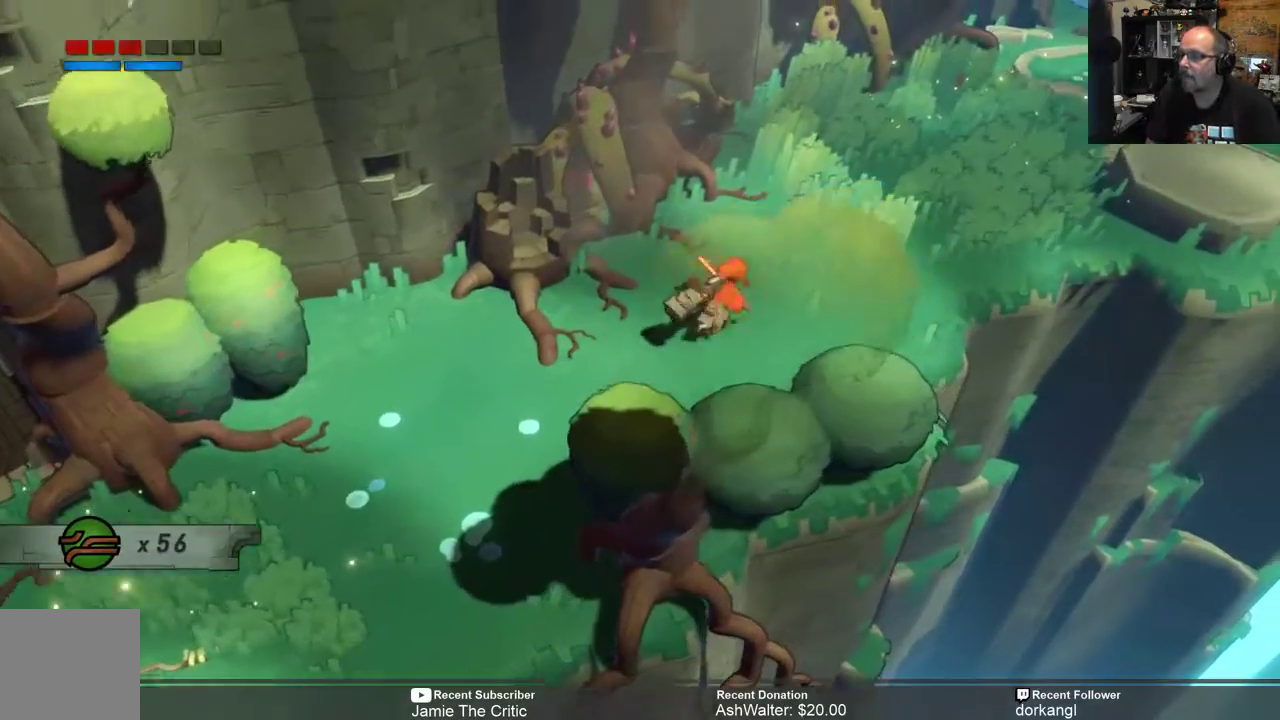
{"buttons": ["R2"], "left_stick": "up-right", "right_stick": "center", "events": []}
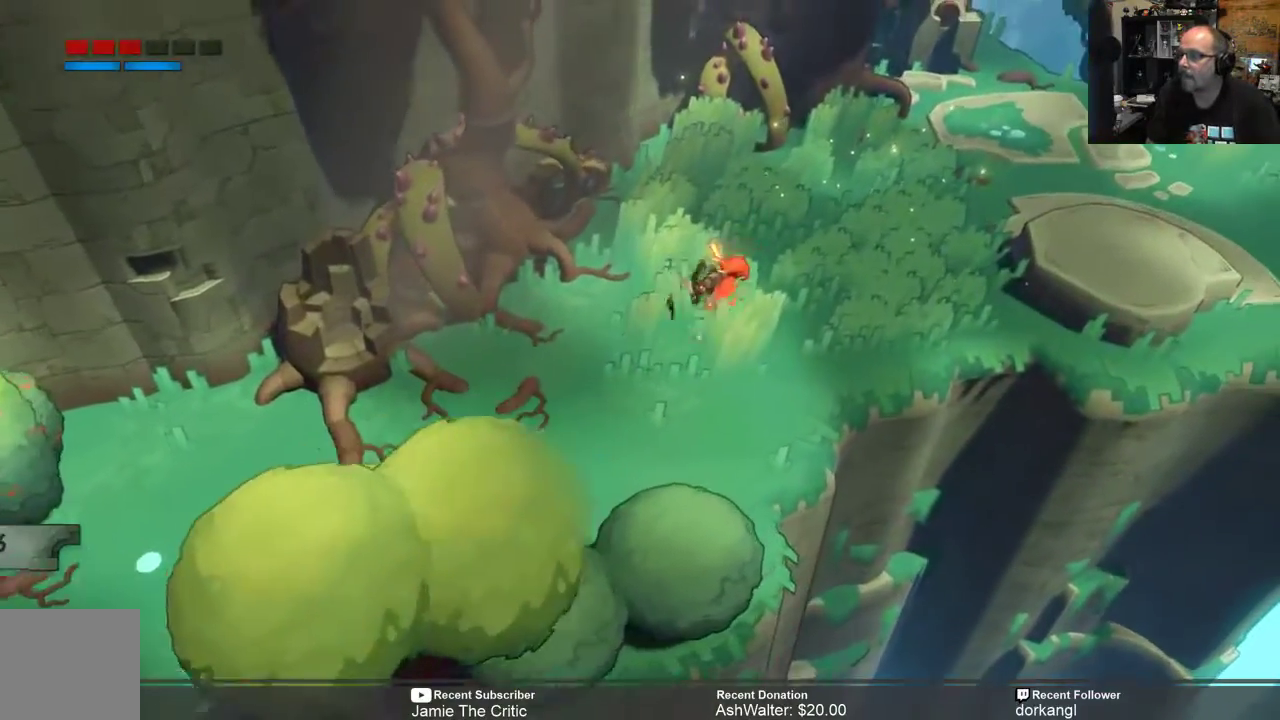
{"buttons": ["R2"], "left_stick": "center", "right_stick": "center", "events": [[183, "left_stick", "up"], [217, "X", "down"], [283, "left_stick", "center"], [417, "X", "up"]]}
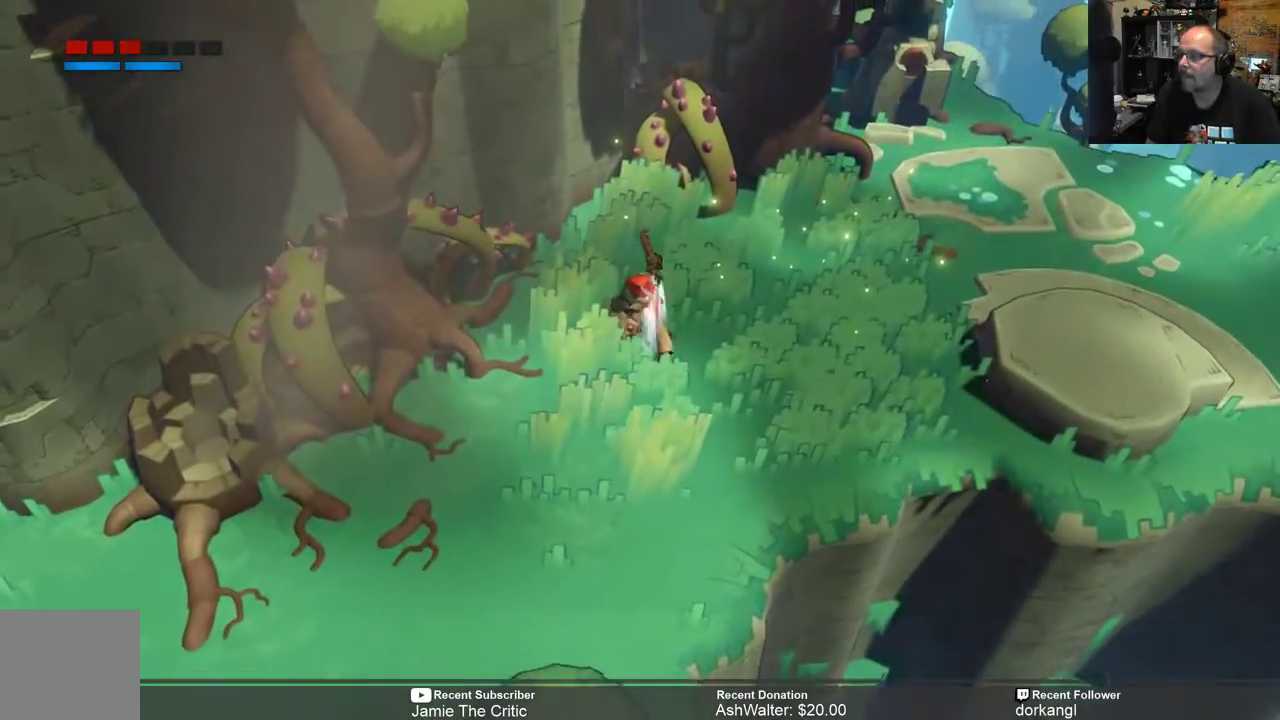
{"buttons": ["R2"], "left_stick": "center", "right_stick": "center", "events": []}
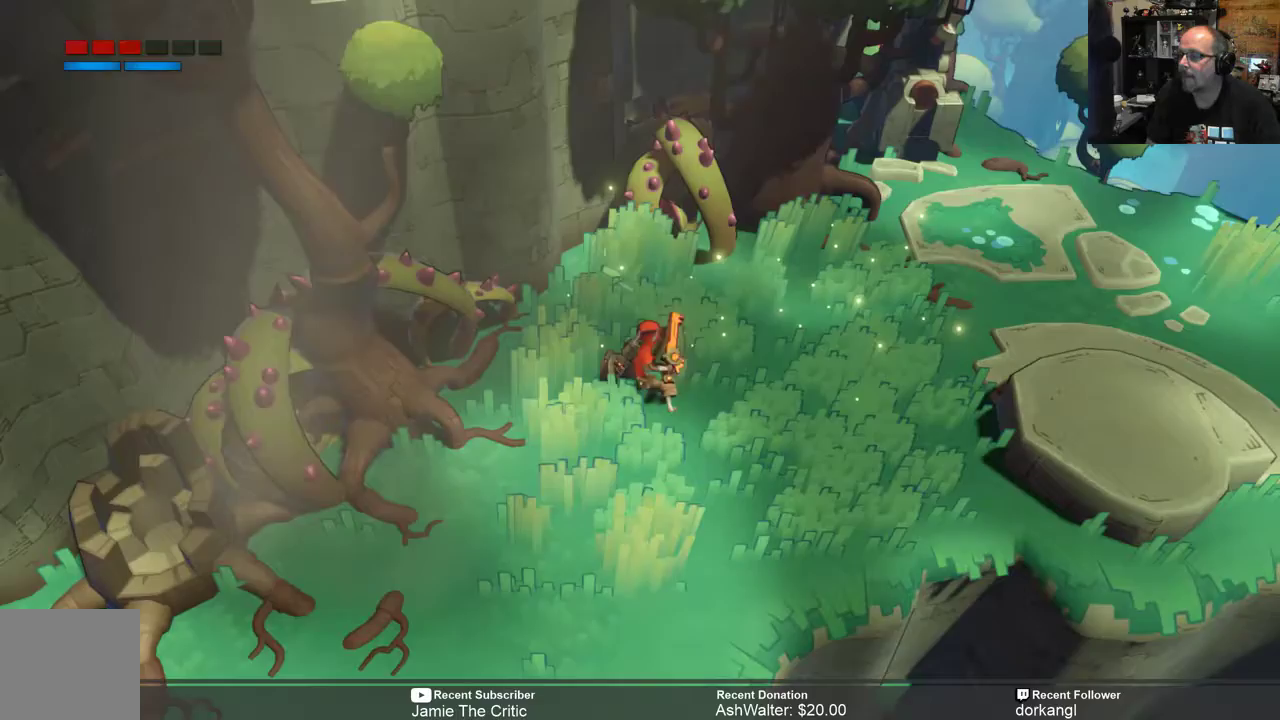
{"buttons": ["R2"], "left_stick": "down-left", "right_stick": "center", "events": [[100, "left_stick", "right"], [267, "X", "down"], [367, "left_stick", "down"], [450, "left_stick", "down-left"], [467, "X", "up"]]}
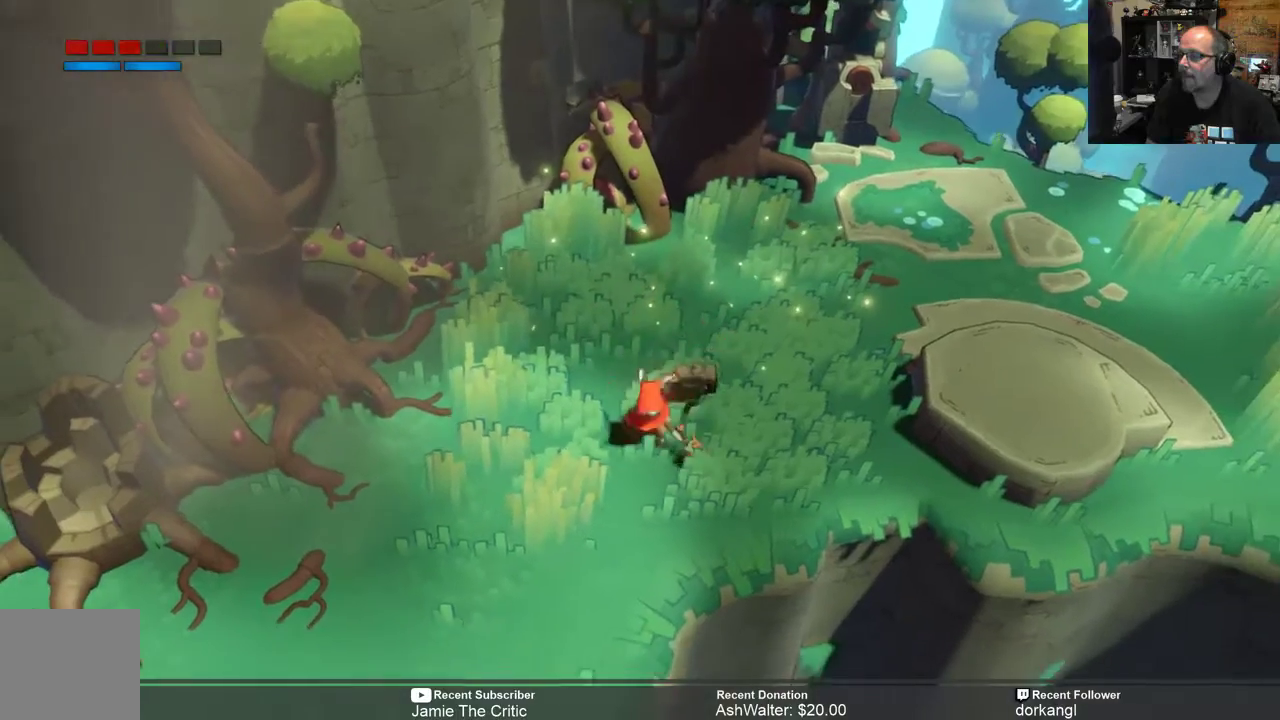
{"buttons": ["R2"], "left_stick": "up-right", "right_stick": "center", "events": [[67, "left_stick", "center"], [467, "left_stick", "up-right"]]}
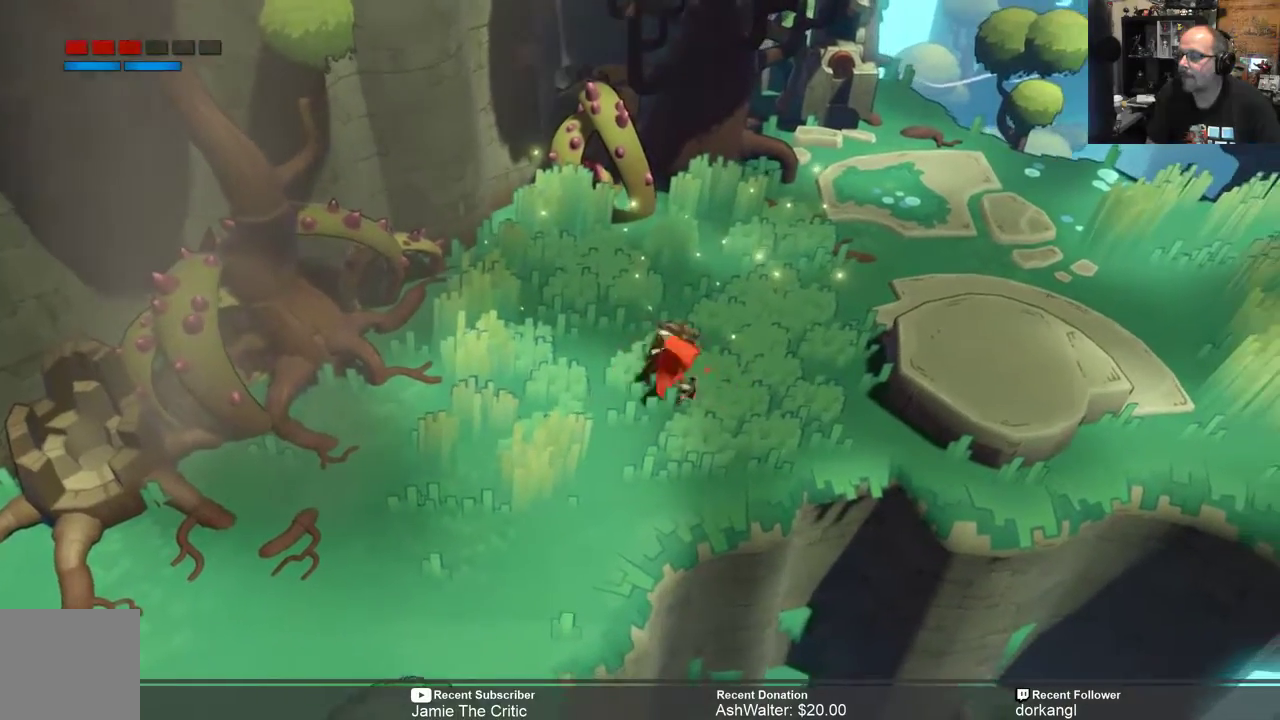
{"buttons": ["R2"], "left_stick": "center", "right_stick": "center", "events": [[100, "X", "down"], [233, "X", "up"], [317, "left_stick", "center"]]}
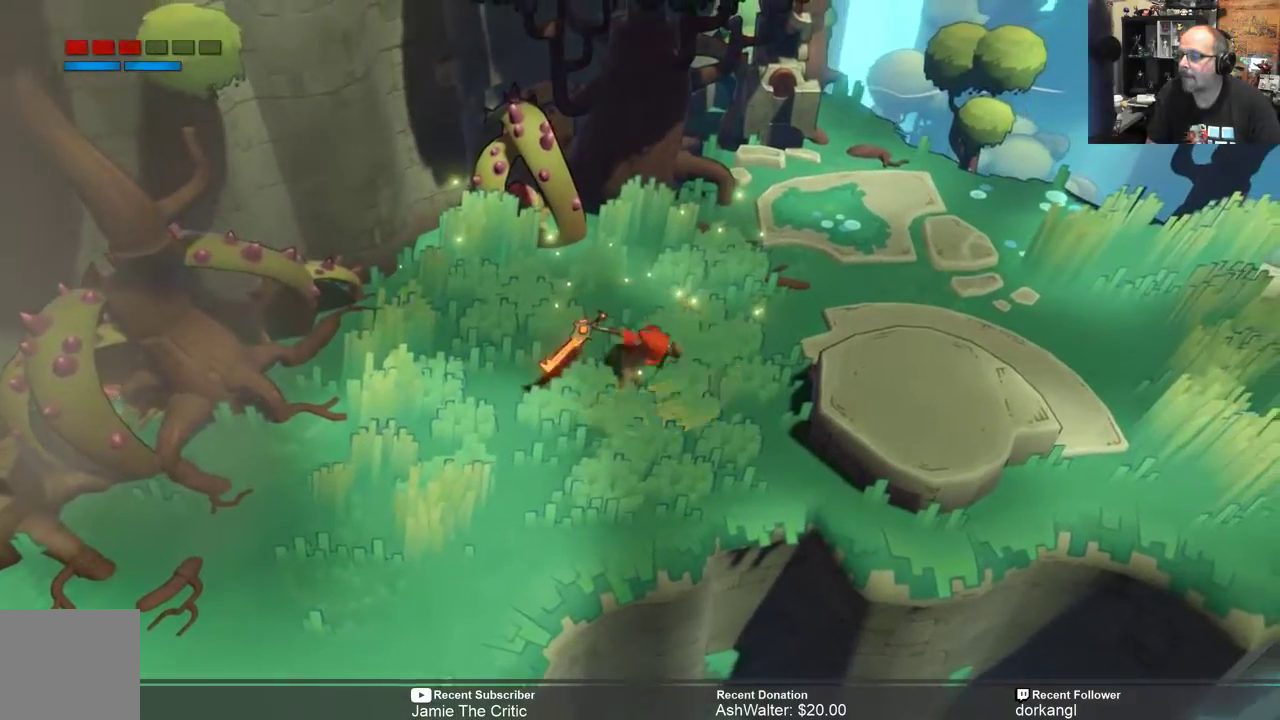
{"buttons": ["X", "R2"], "left_stick": "up", "right_stick": "center", "events": [[283, "left_stick", "up"], [417, "X", "down"]]}
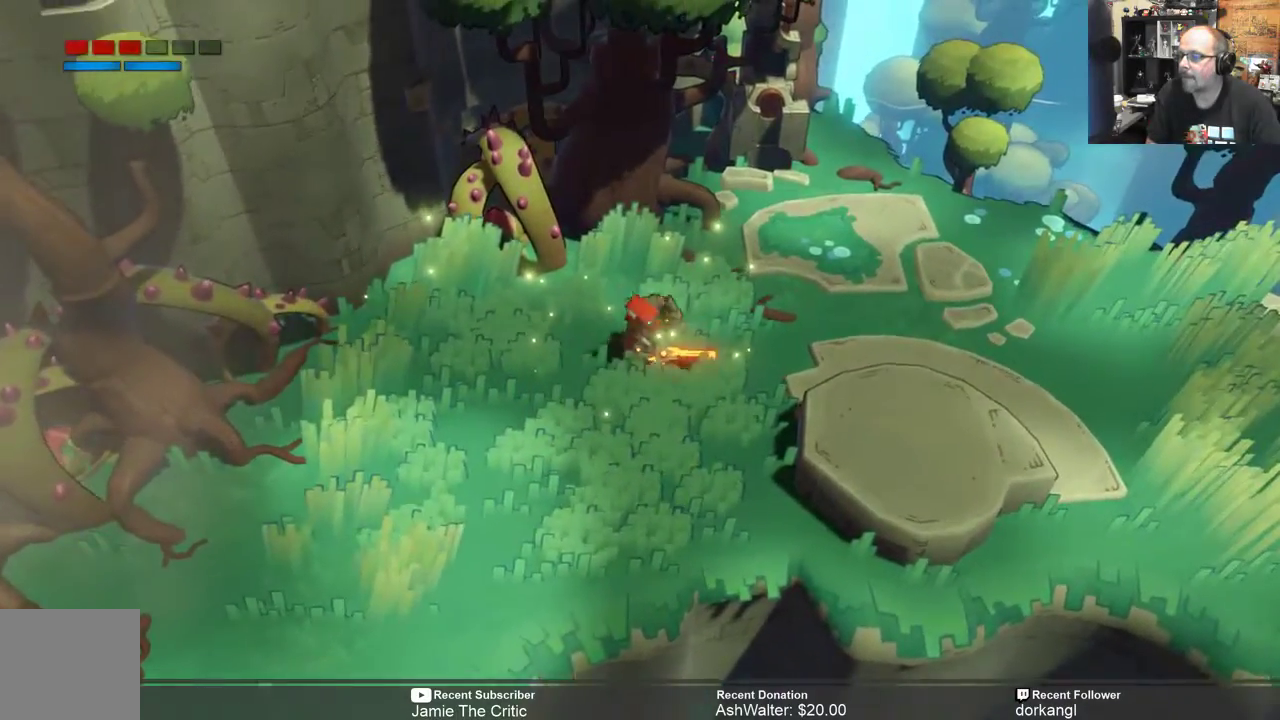
{"buttons": ["R2"], "left_stick": "center", "right_stick": "center", "events": [[17, "X", "up"], [17, "left_stick", "center"]]}
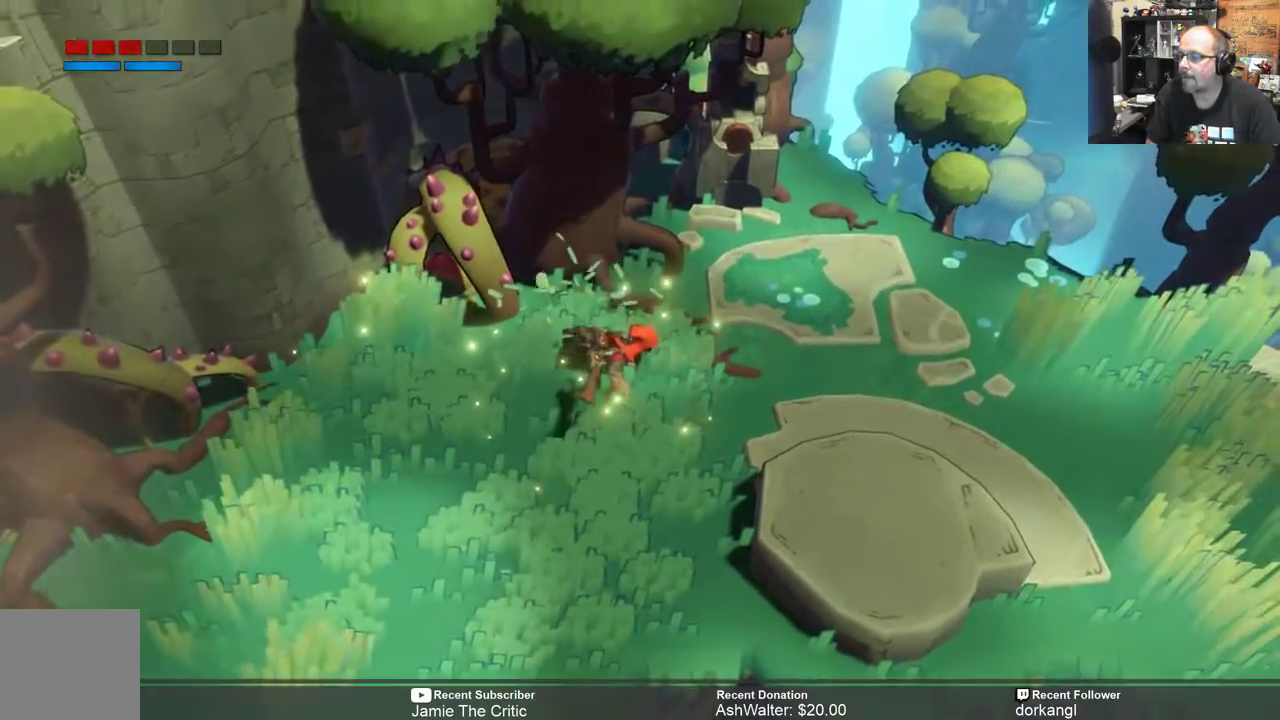
{"buttons": ["R2"], "left_stick": "down-left", "right_stick": "center", "events": [[350, "left_stick", "down-left"]]}
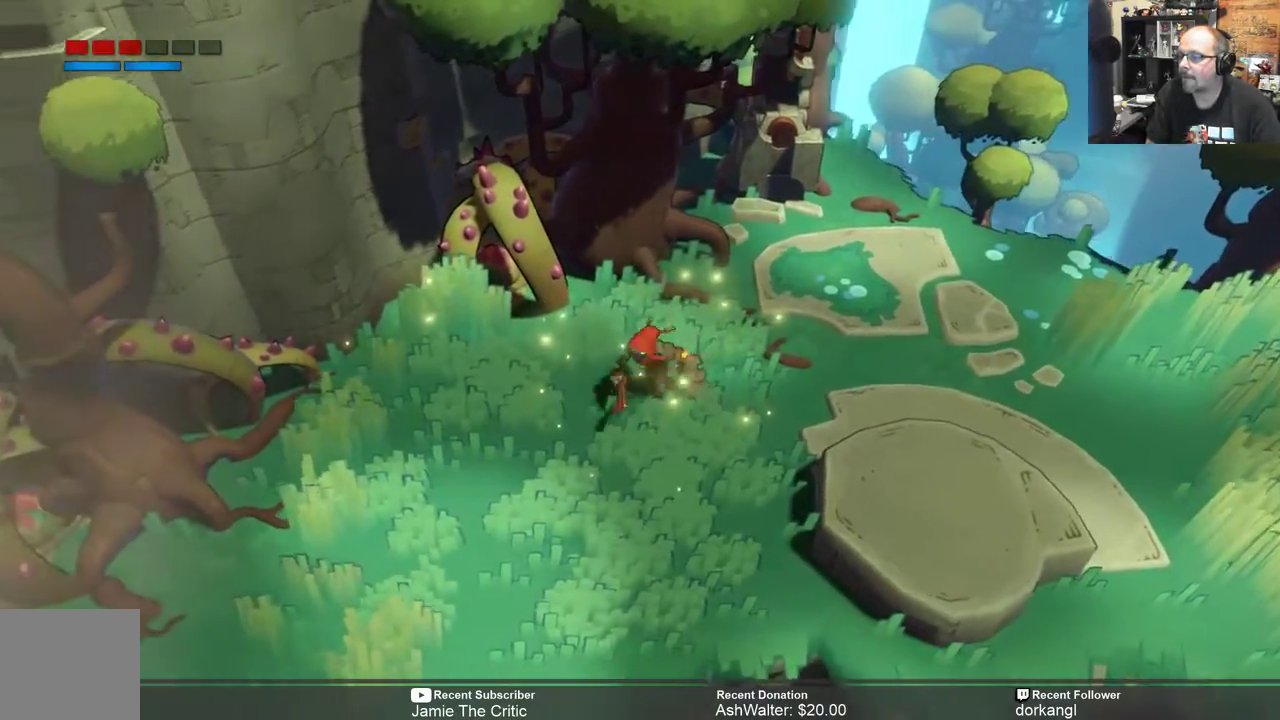
{"buttons": ["R2"], "left_stick": "center", "right_stick": "center", "events": [[100, "left_stick", "center"], [267, "X", "down"], [333, "X", "up"]]}
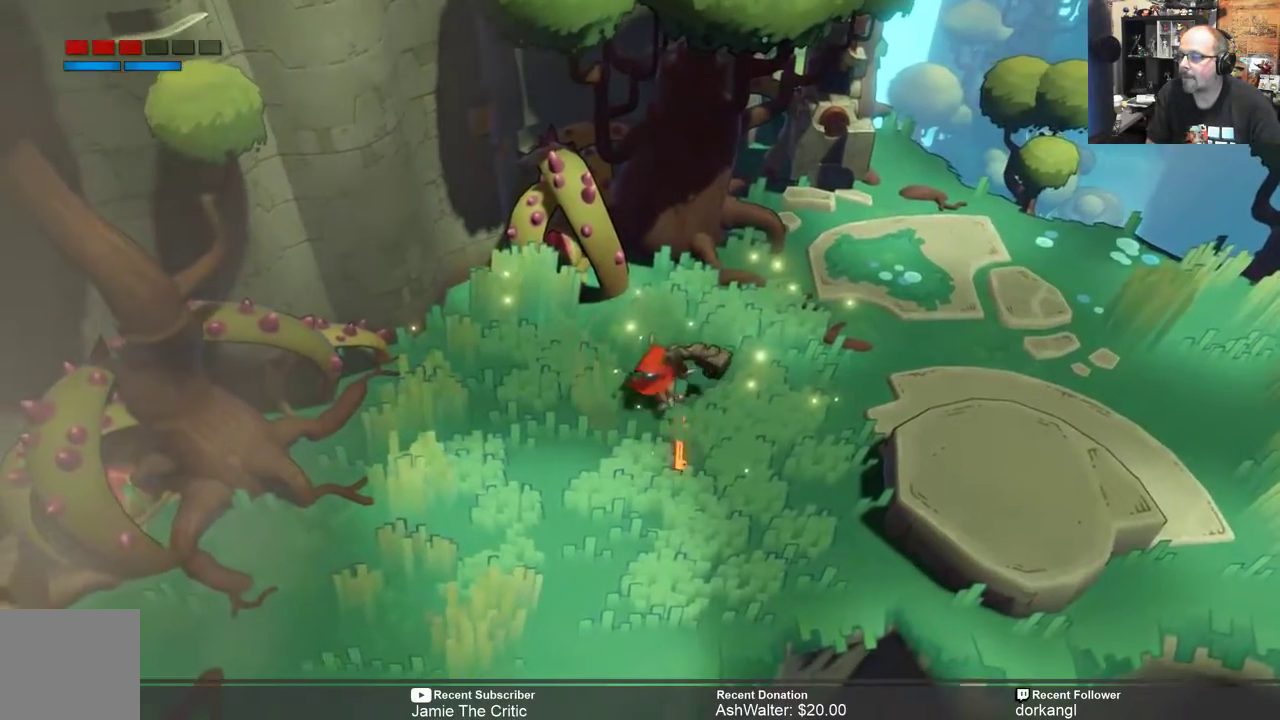
{"buttons": ["R2"], "left_stick": "down-left", "right_stick": "center", "events": [[333, "left_stick", "down-left"]]}
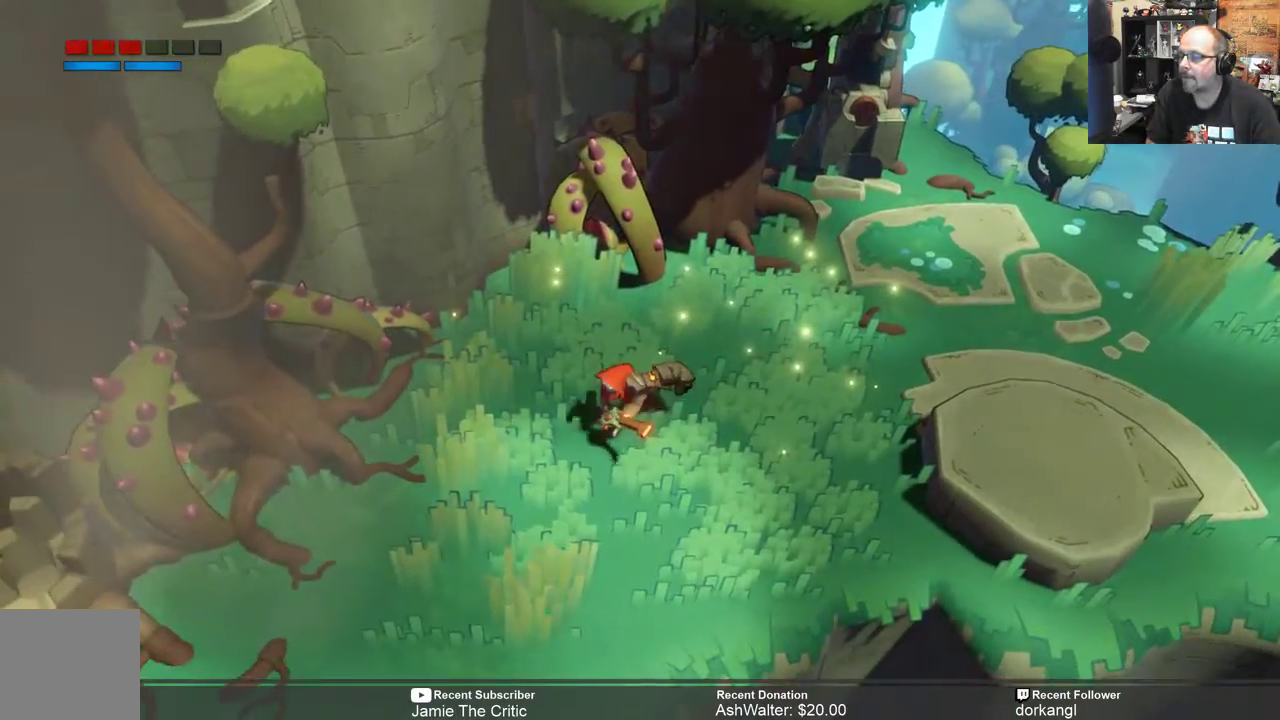
{"buttons": ["R2"], "left_stick": "center", "right_stick": "center", "events": [[133, "X", "down"], [167, "left_stick", "center"], [233, "X", "up"]]}
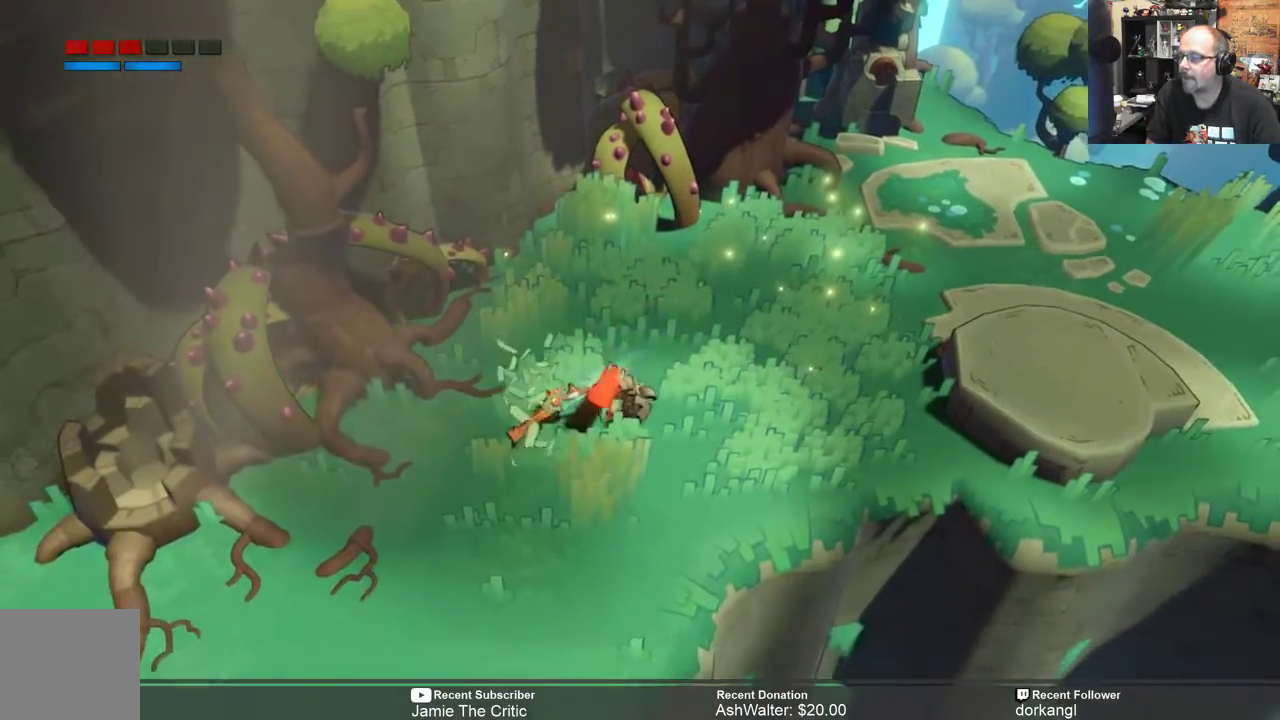
{"buttons": ["X", "R2"], "left_stick": "down-right", "right_stick": "center", "events": [[350, "left_stick", "down-right"], [483, "X", "down"]]}
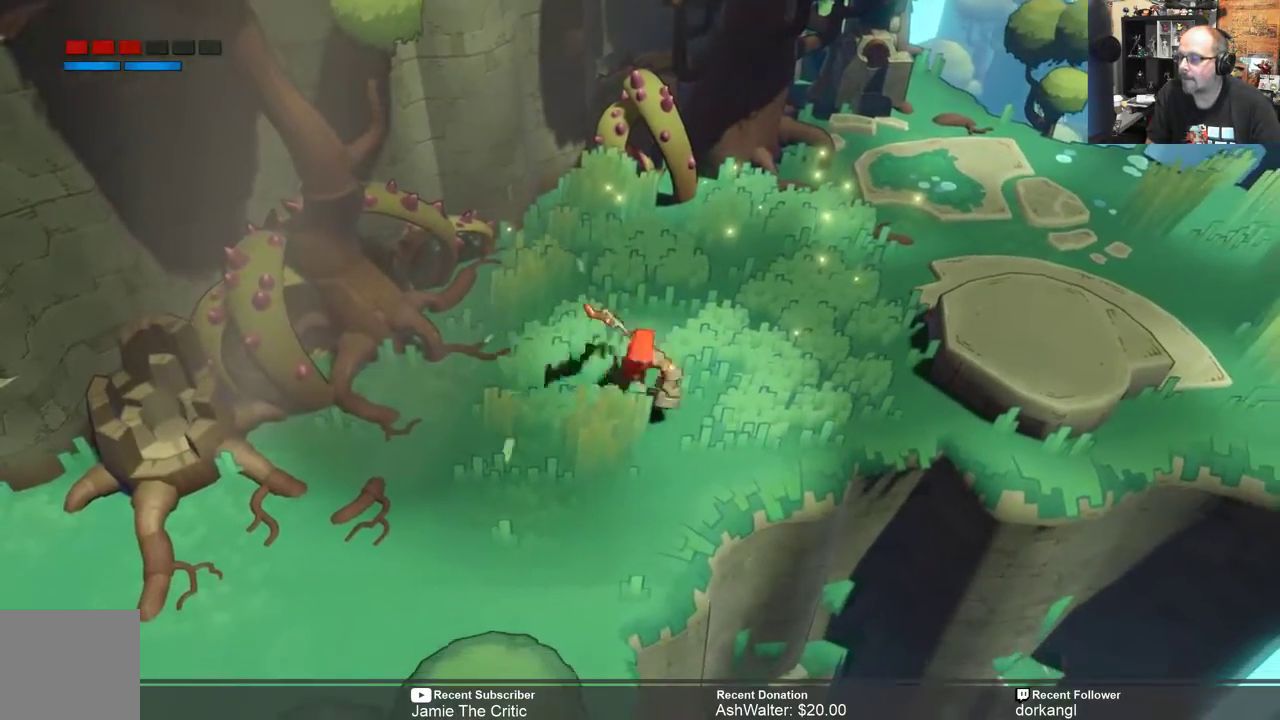
{"buttons": ["R2"], "left_stick": "left", "right_stick": "center", "events": [[17, "left_stick", "down"], [50, "X", "up"], [333, "left_stick", "down-left"], [467, "left_stick", "left"]]}
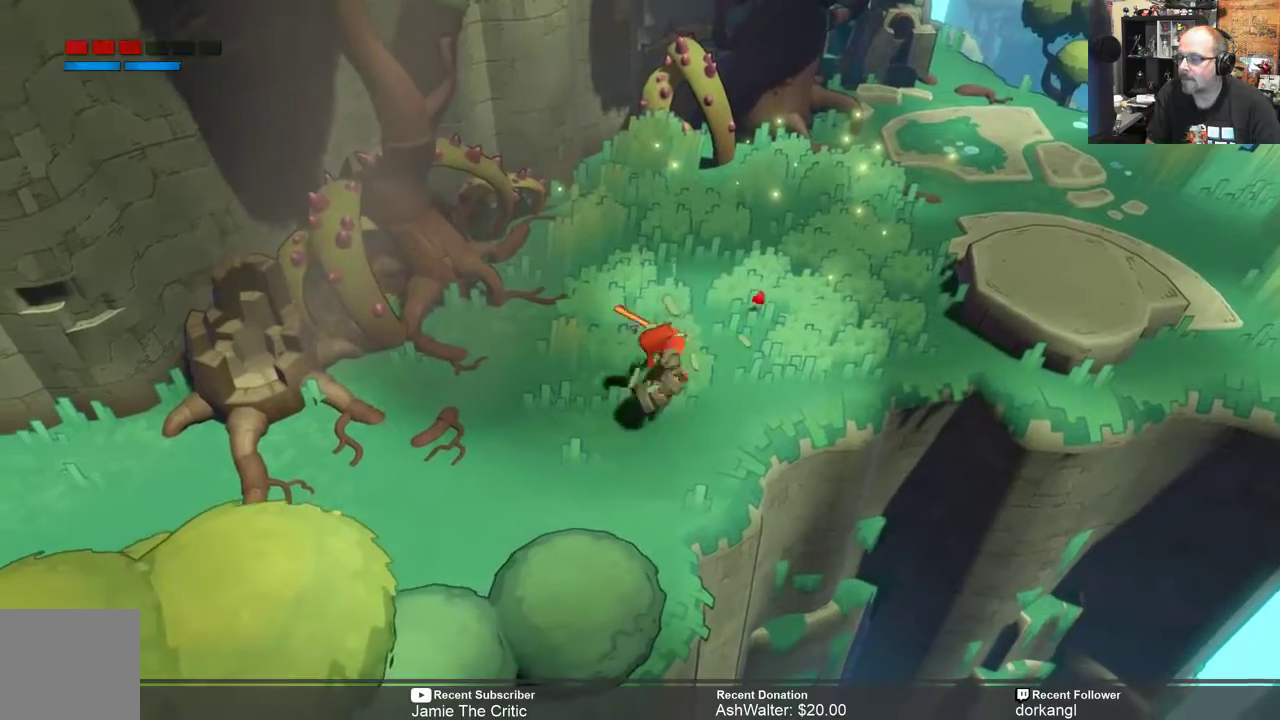
{"buttons": ["R2"], "left_stick": "up-right", "right_stick": "center", "events": [[117, "left_stick", "center"], [283, "left_stick", "right"], [417, "left_stick", "up-right"]]}
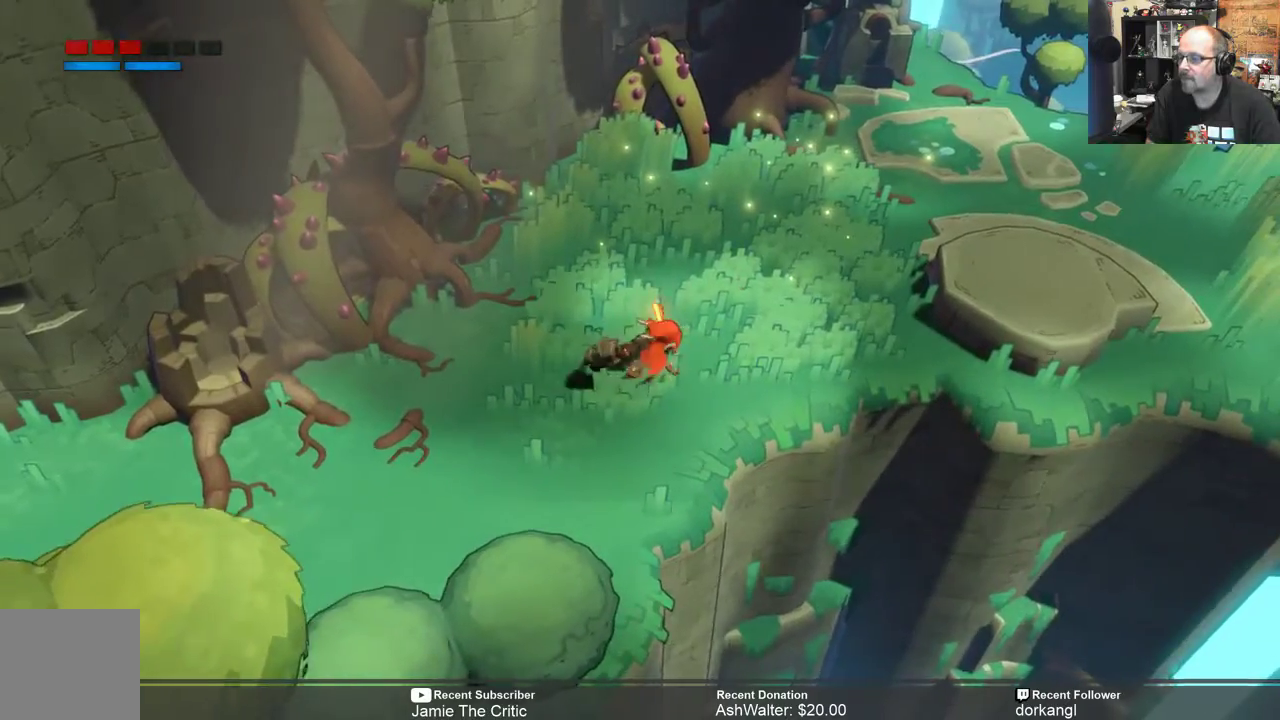
{"buttons": ["R2"], "left_stick": "center", "right_stick": "center", "events": [[400, "left_stick", "center"]]}
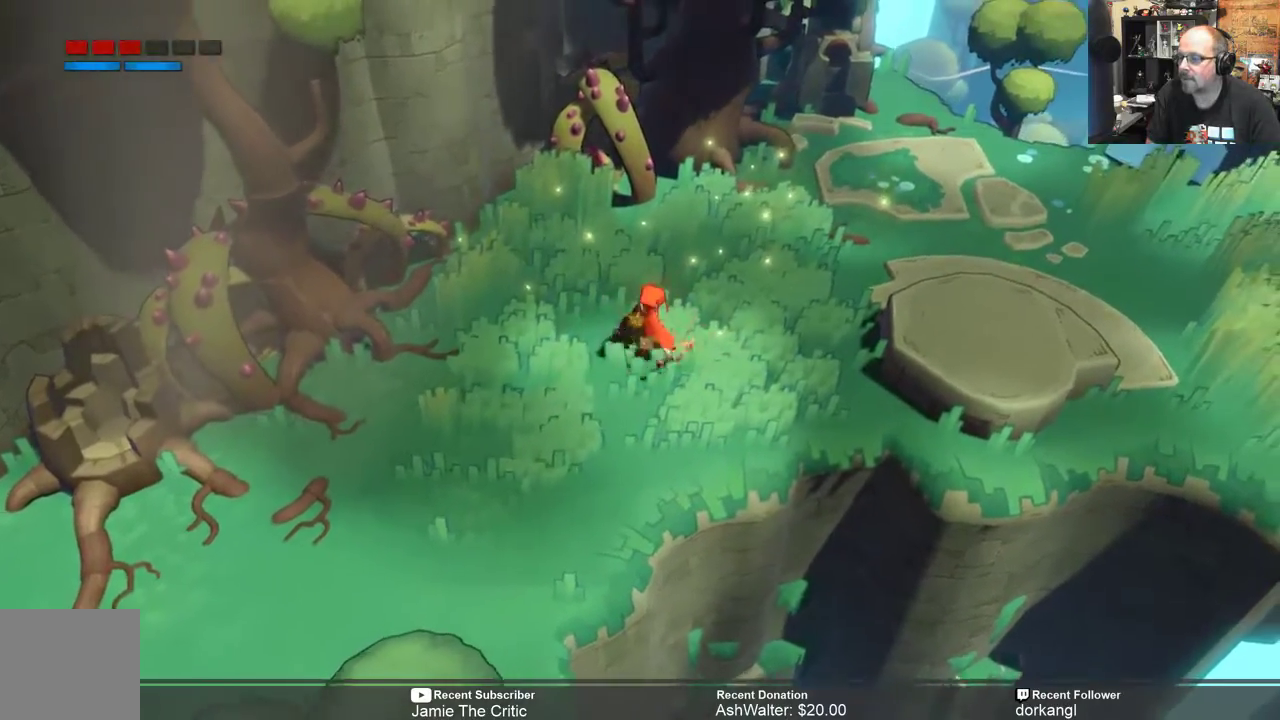
{"buttons": ["R2"], "left_stick": "center", "right_stick": "center", "events": [[117, "left_stick", "left"], [267, "left_stick", "center"]]}
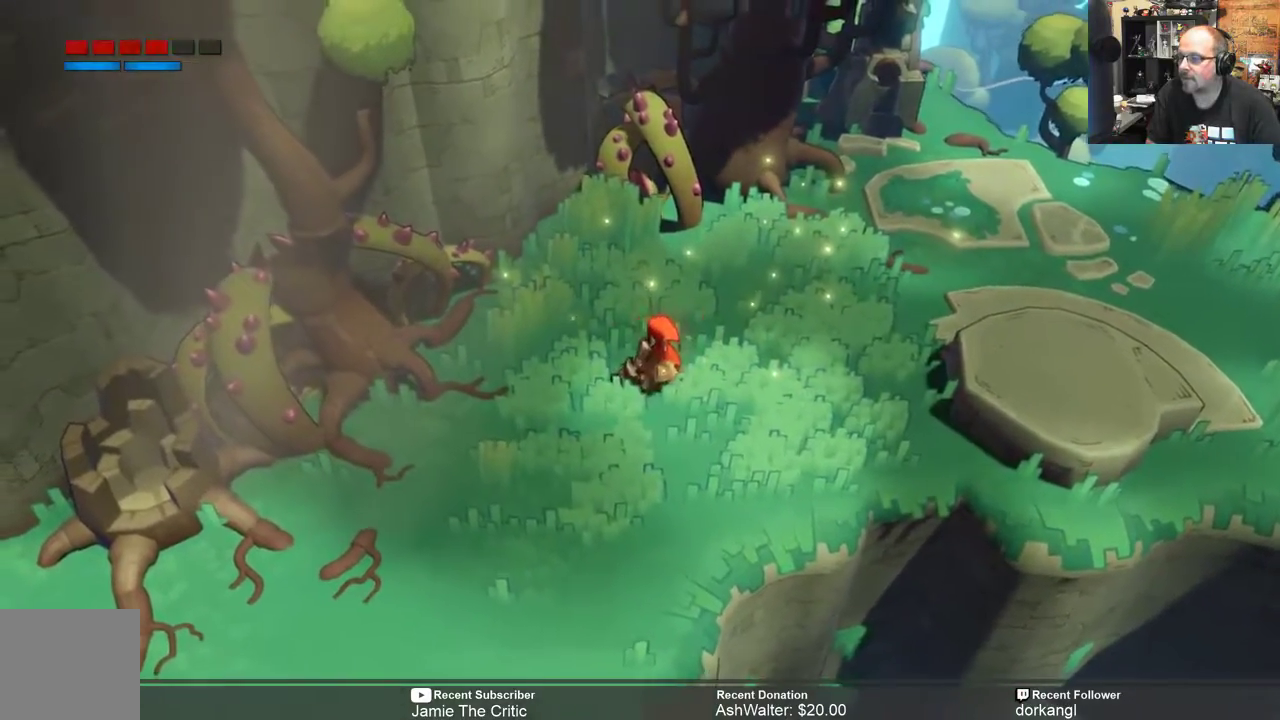
{"buttons": ["R2"], "left_stick": "center", "right_stick": "center", "events": [[33, "X", "down"], [133, "X", "up"]]}
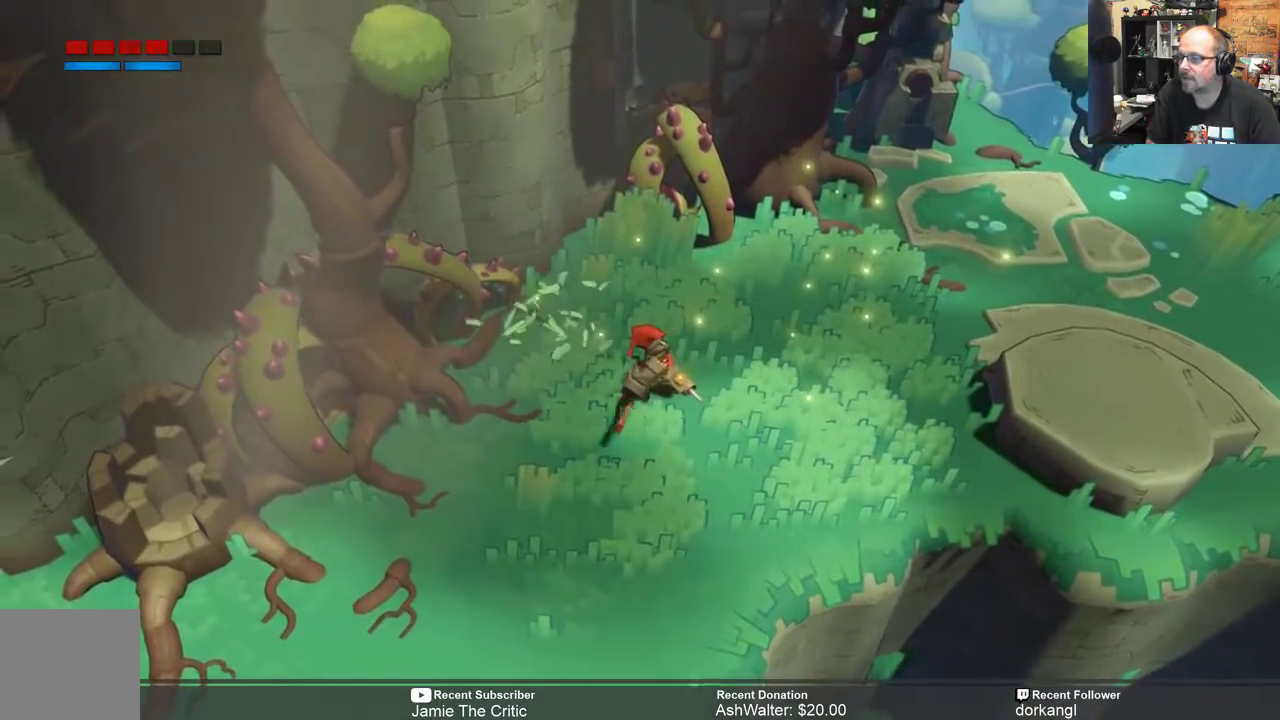
{"buttons": ["R2"], "left_stick": "center", "right_stick": "center", "events": [[67, "left_stick", "up"], [167, "X", "down"], [267, "left_stick", "center"], [300, "X", "up"]]}
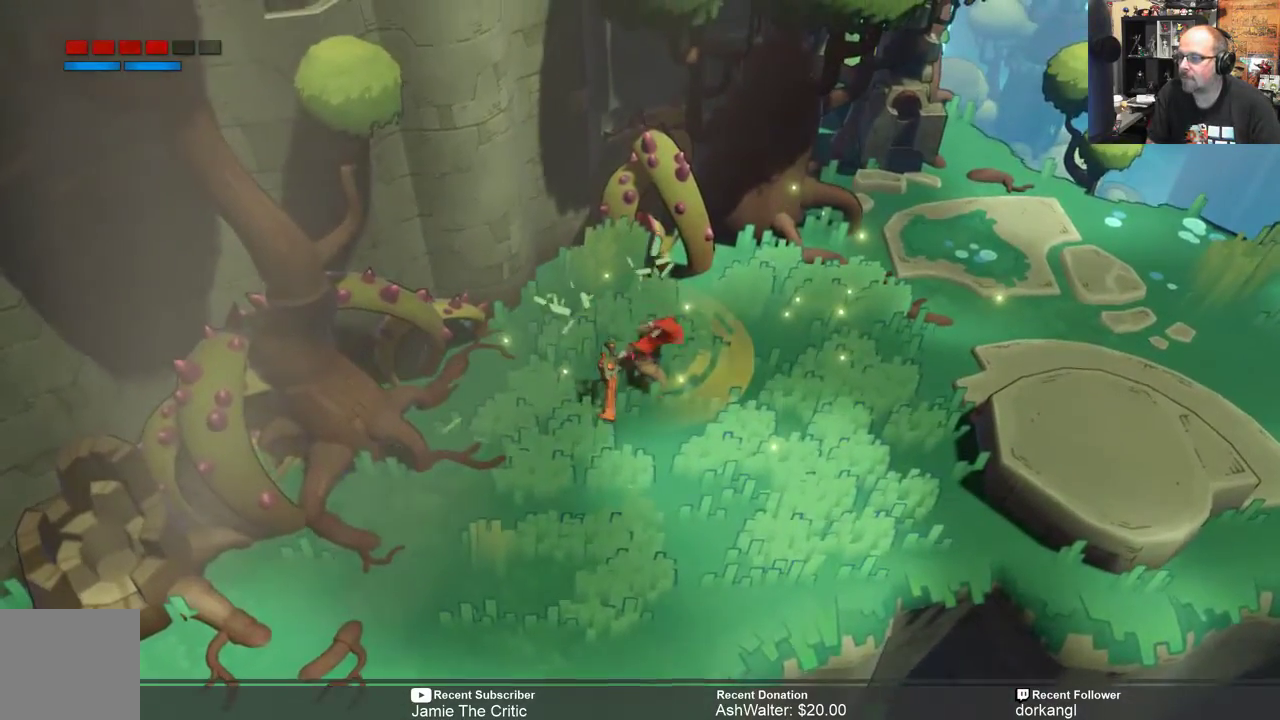
{"buttons": ["R2"], "left_stick": "center", "right_stick": "center", "events": [[317, "X", "down"], [417, "X", "up"]]}
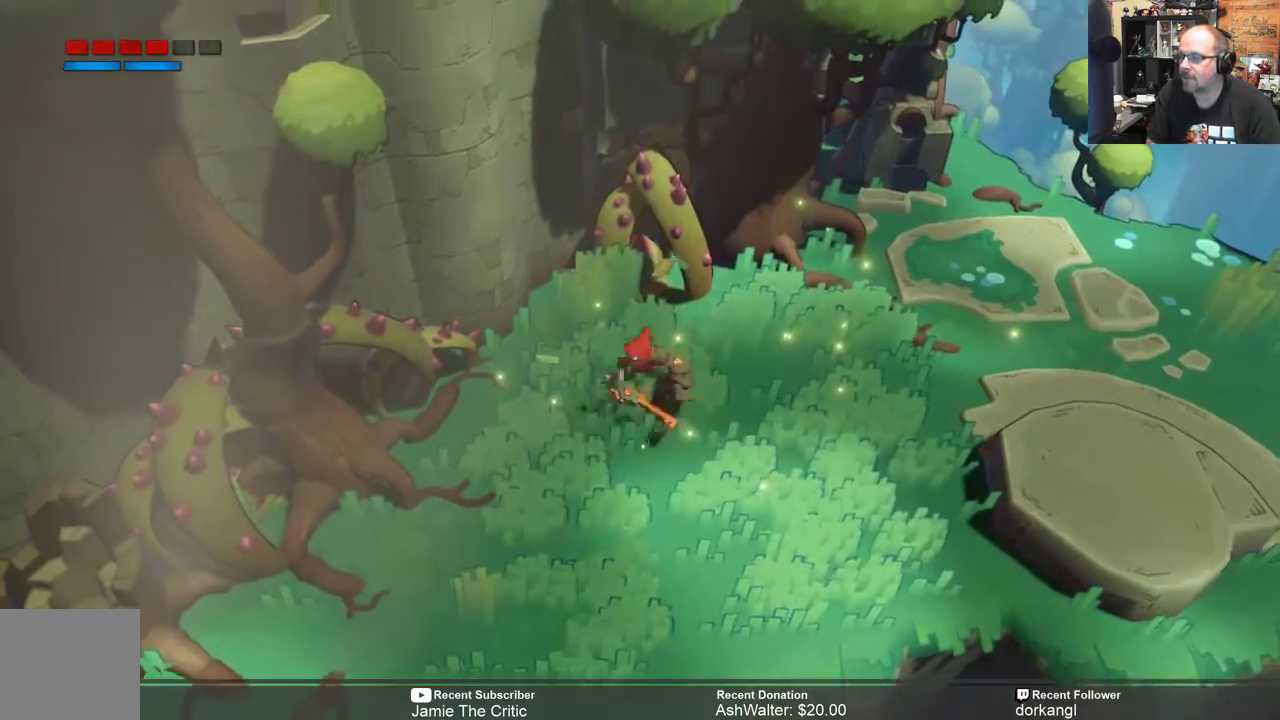
{"buttons": ["R2"], "left_stick": "center", "right_stick": "center", "events": []}
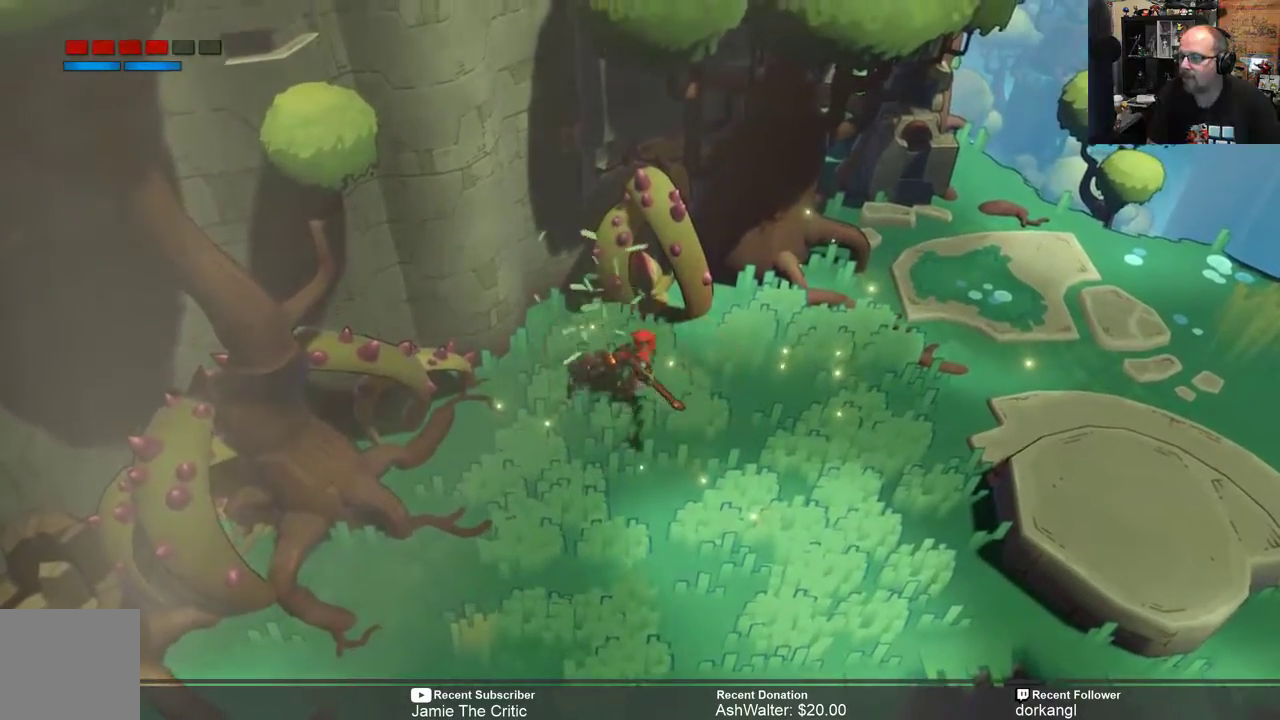
{"buttons": ["R2"], "left_stick": "right", "right_stick": "center", "events": [[83, "left_stick", "down-right"], [133, "left_stick", "right"]]}
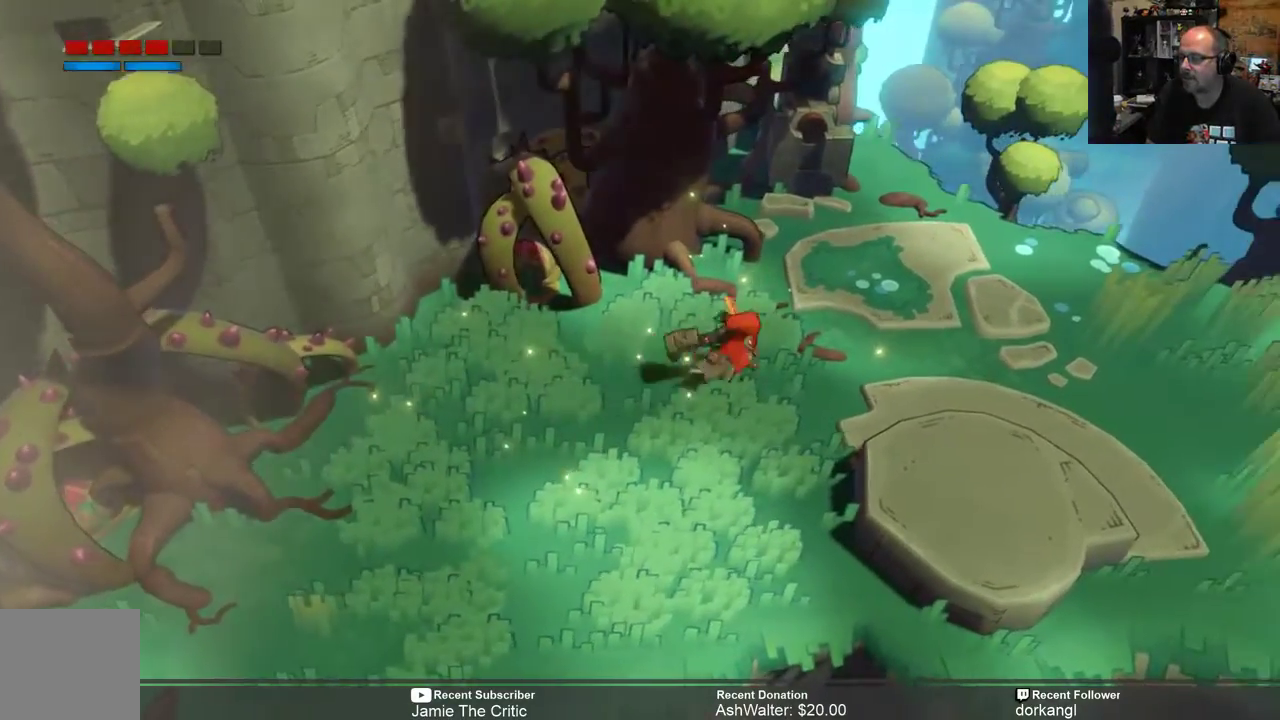
{"buttons": ["R2"], "left_stick": "right", "right_stick": "center", "events": []}
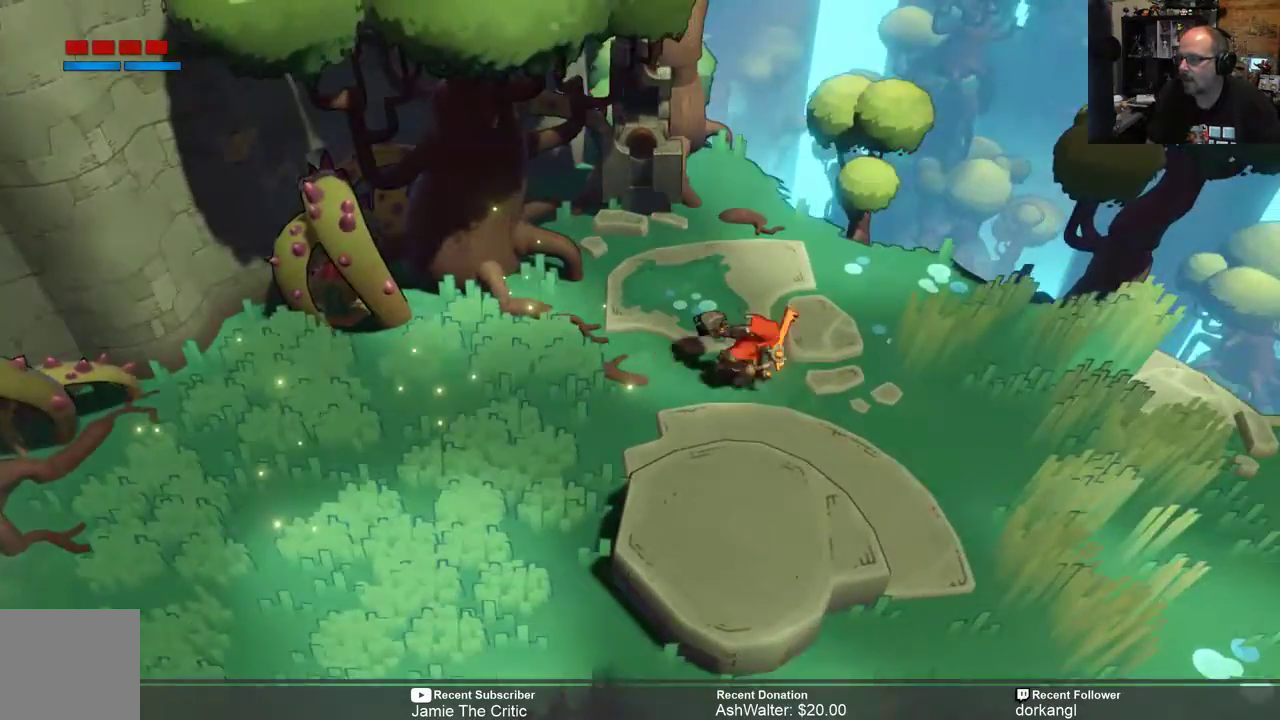
{"buttons": ["X", "R2"], "left_stick": "center", "right_stick": "center", "events": [[267, "left_stick", "down-right"], [367, "X", "down"], [433, "left_stick", "center"]]}
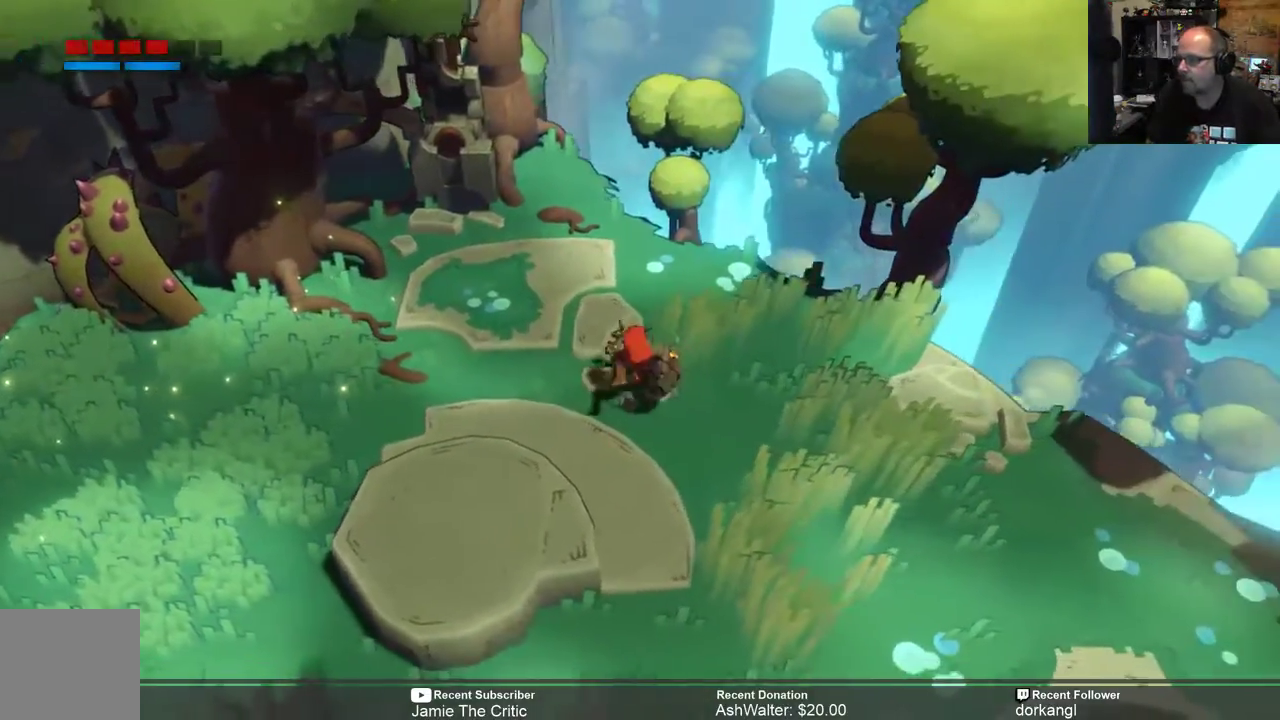
{"buttons": ["R2"], "left_stick": "down-right", "right_stick": "center", "events": [[33, "X", "up"], [483, "left_stick", "down-right"]]}
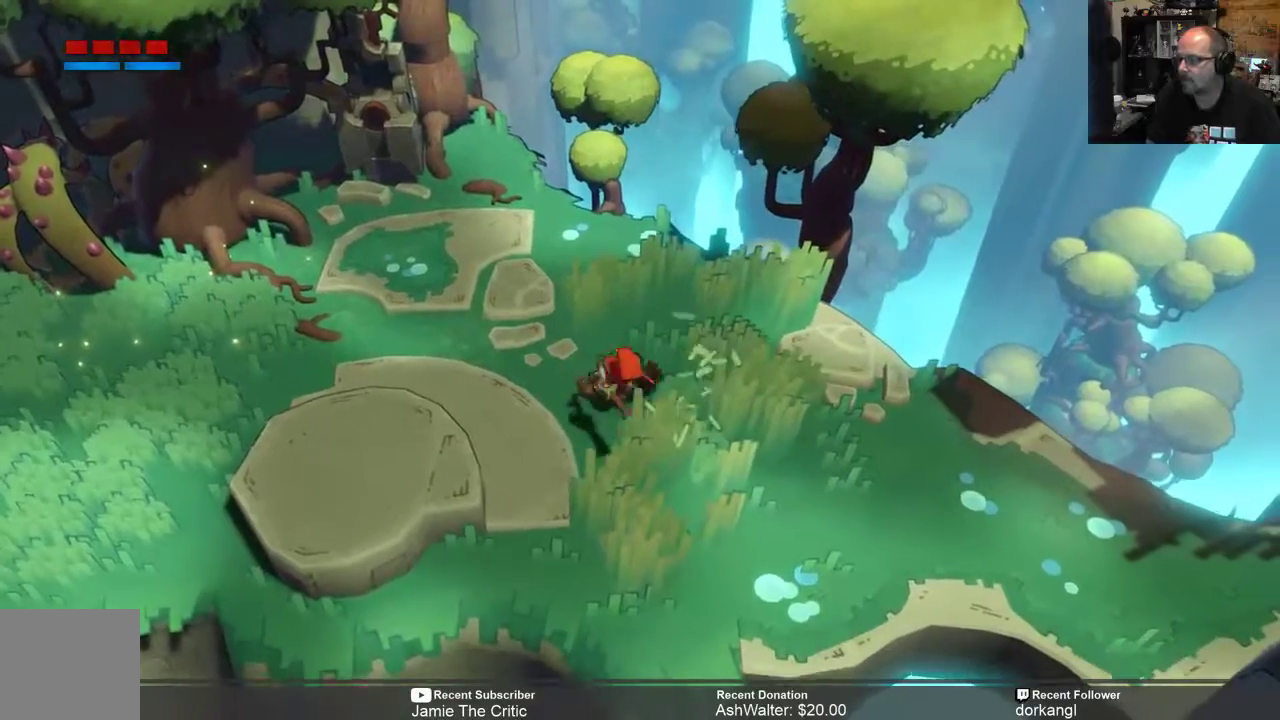
{"buttons": ["R2"], "left_stick": "center", "right_stick": "center", "events": [[200, "X", "down"], [267, "X", "up"], [267, "left_stick", "center"]]}
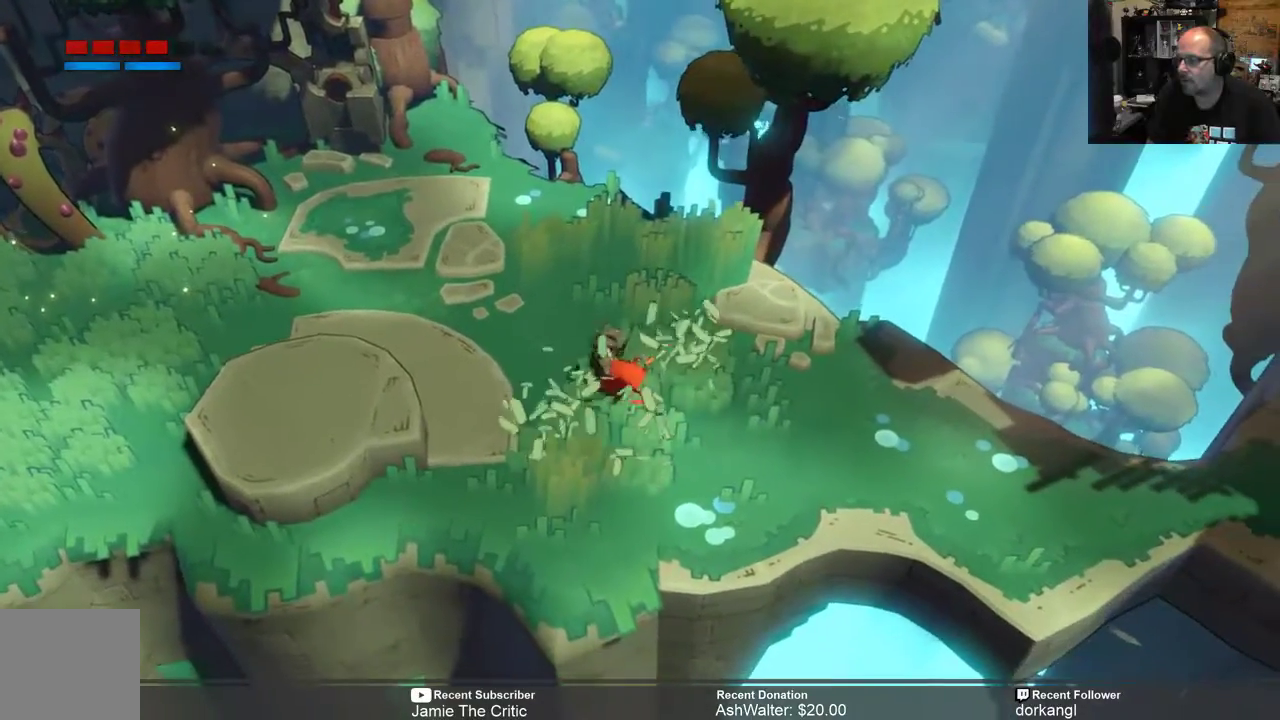
{"buttons": ["X", "R2"], "left_stick": "up", "right_stick": "center", "events": [[317, "left_stick", "up-right"], [450, "X", "down"], [450, "left_stick", "up"]]}